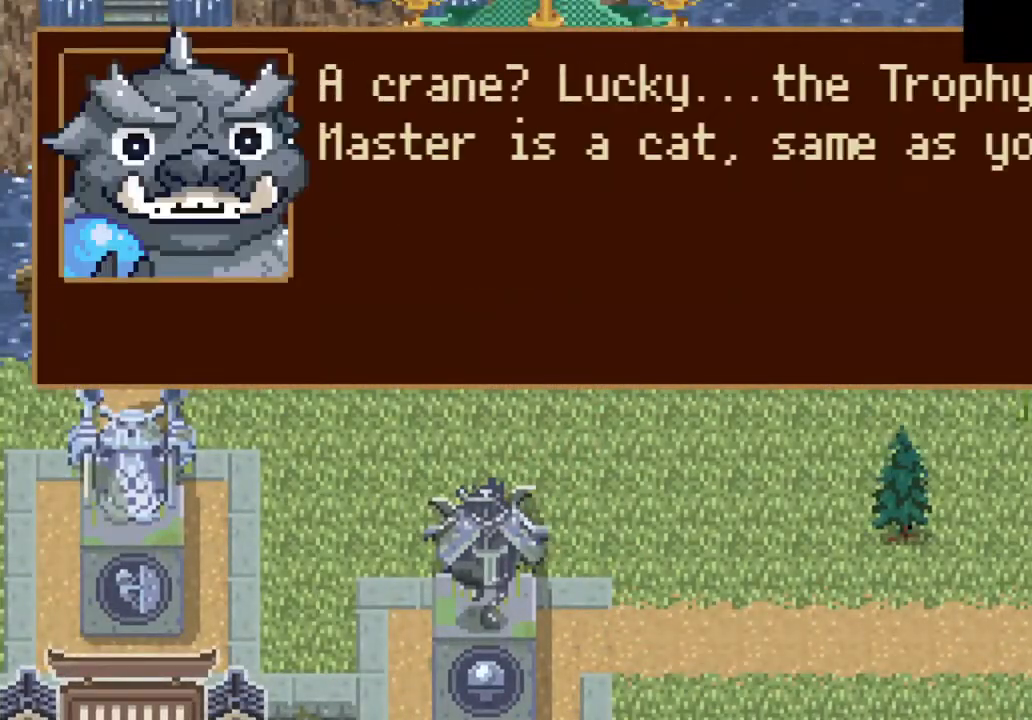
Gameplay with a controller (PlayStation layout); each line is a JSON object with the inputs held at the frame after it. "button_events" lists button changes between this image and that frame as [ms after this image, input, new state], when the widget could be followed in between (sticks are given only as held states).
{"buttons": ["CROSS"], "left_stick": "center", "right_stick": "center", "button_events": [[33, "CROSS", "down"], [100, "CROSS", "up"], [300, "CROSS", "down"], [367, "CROSS", "up"], [467, "CROSS", "down"]]}
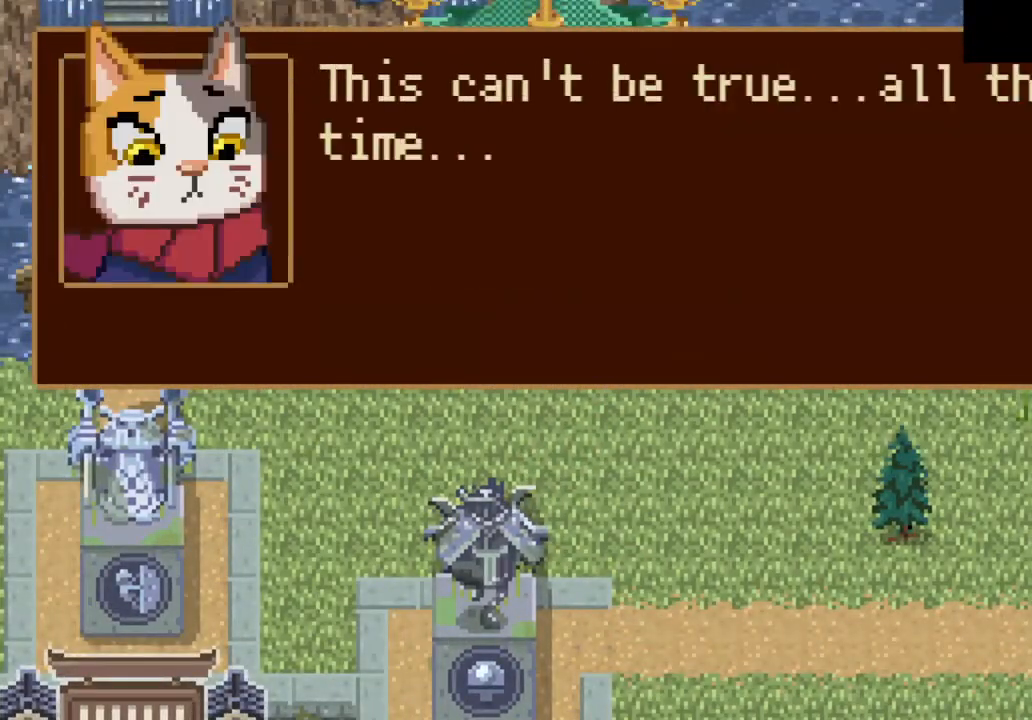
{"buttons": ["CROSS"], "left_stick": "center", "right_stick": "center", "button_events": [[33, "CROSS", "up"], [100, "CROSS", "down"], [167, "CROSS", "up"], [233, "CROSS", "down"], [300, "CROSS", "up"], [367, "CROSS", "down"], [433, "CROSS", "up"], [500, "CROSS", "down"]]}
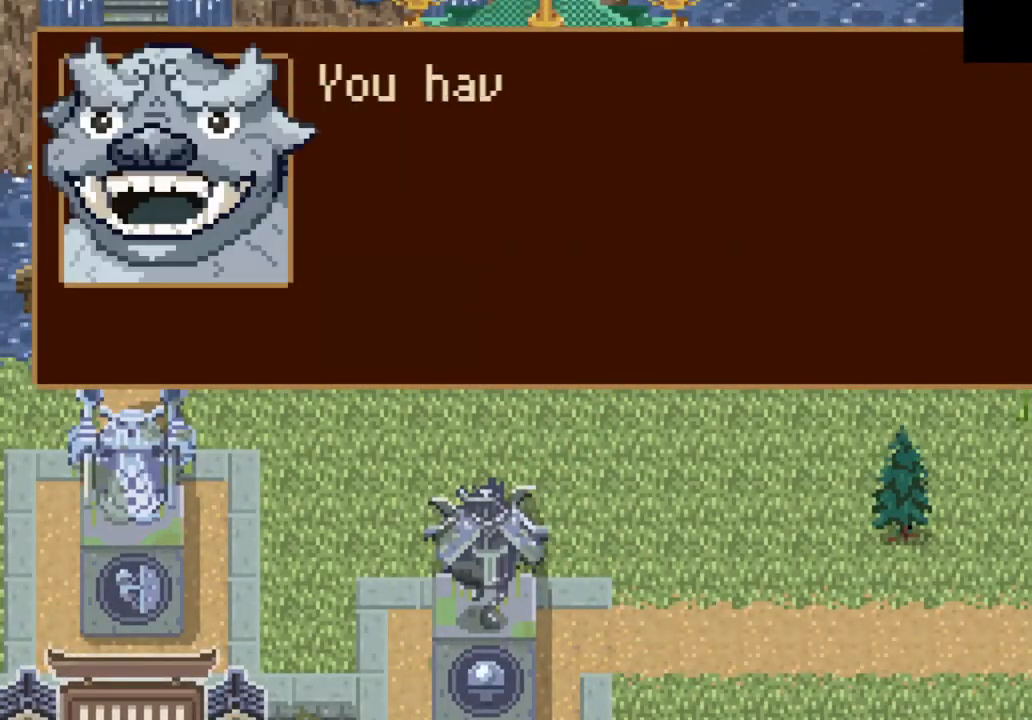
{"buttons": [], "left_stick": "down-right", "right_stick": "center", "button_events": [[267, "CROSS", "up"], [333, "CROSS", "down"], [433, "CROSS", "up"]]}
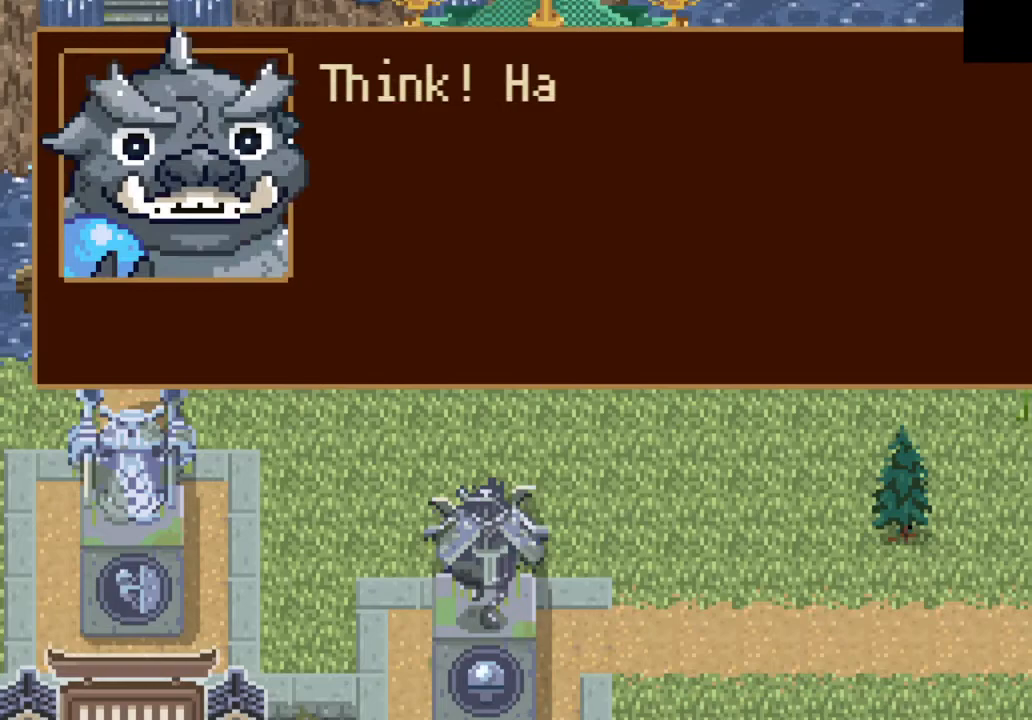
{"buttons": [], "left_stick": "down-right", "right_stick": "center", "button_events": [[33, "CROSS", "down"], [100, "CROSS", "up"], [167, "CROSS", "down"], [233, "CROSS", "up"], [300, "CROSS", "down"], [367, "CROSS", "up"], [433, "CROSS", "down"], [500, "CROSS", "up"]]}
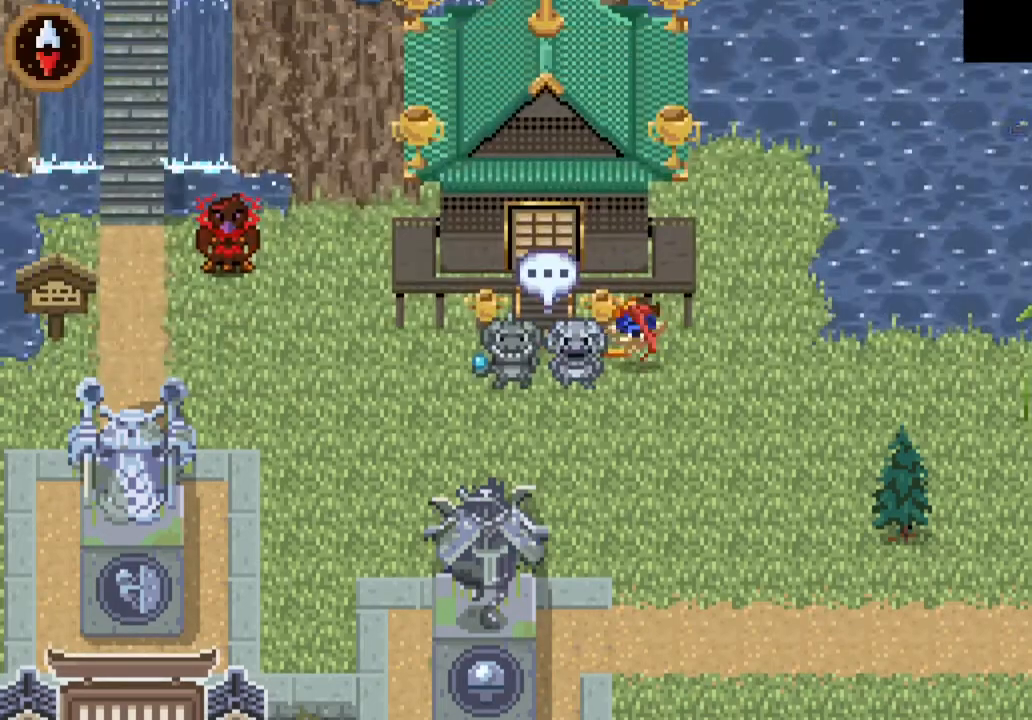
{"buttons": ["CIRCLE"], "left_stick": "center", "right_stick": "center", "button_events": [[67, "CROSS", "down"], [133, "CROSS", "up"], [467, "CIRCLE", "down"]]}
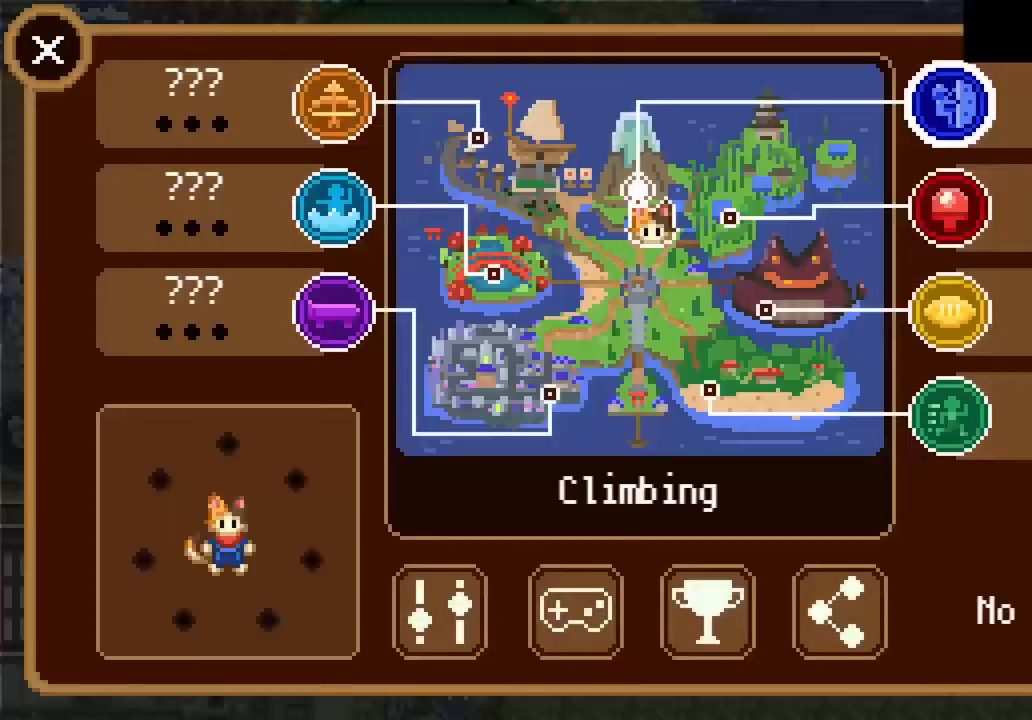
{"buttons": [], "left_stick": "center", "right_stick": "center", "button_events": [[67, "CIRCLE", "up"]]}
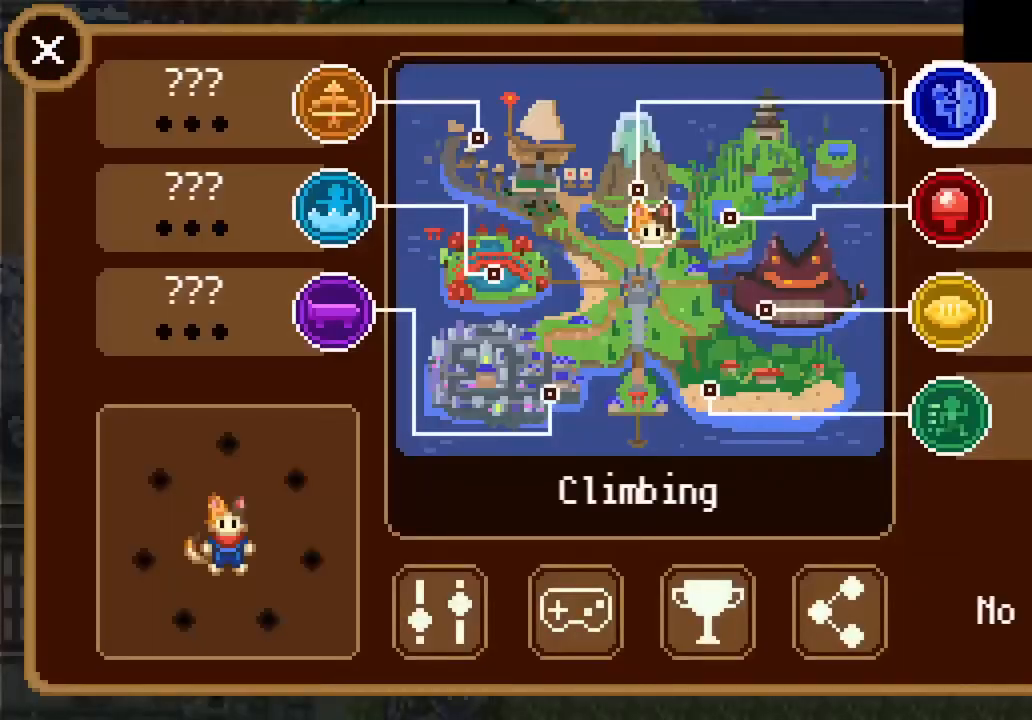
{"buttons": [], "left_stick": "center", "right_stick": "center", "button_events": [[100, "DPAD_DOWN", "down"], [200, "DPAD_DOWN", "up"], [333, "DPAD_DOWN", "down"], [400, "DPAD_DOWN", "up"]]}
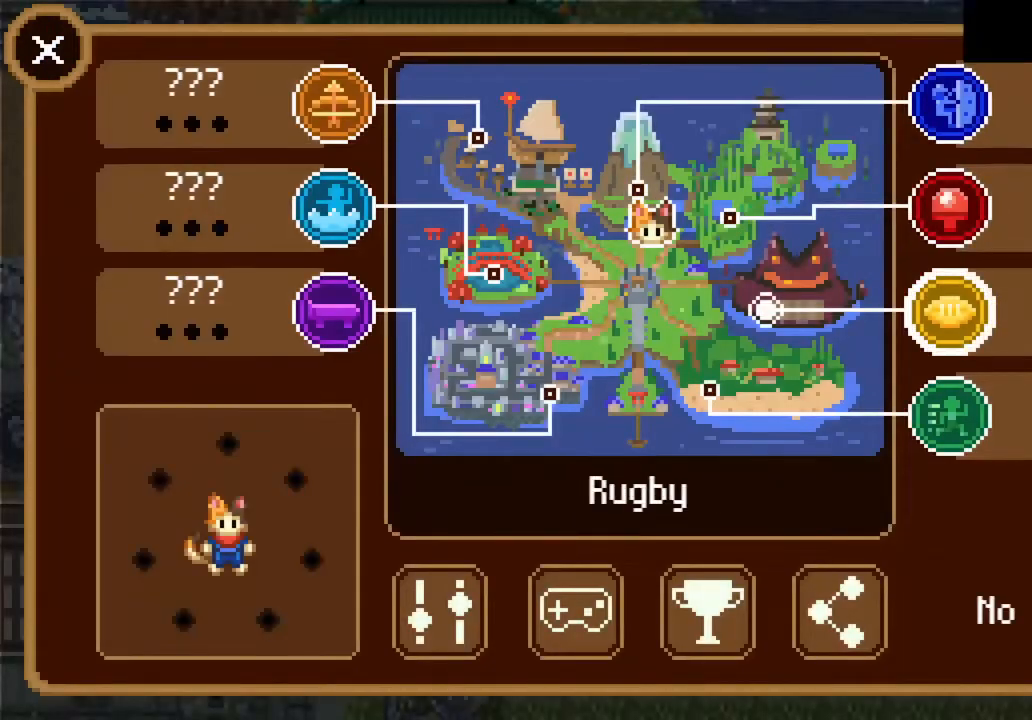
{"buttons": [], "left_stick": "down-right", "right_stick": "center", "button_events": [[33, "CROSS", "down"], [100, "CROSS", "up"]]}
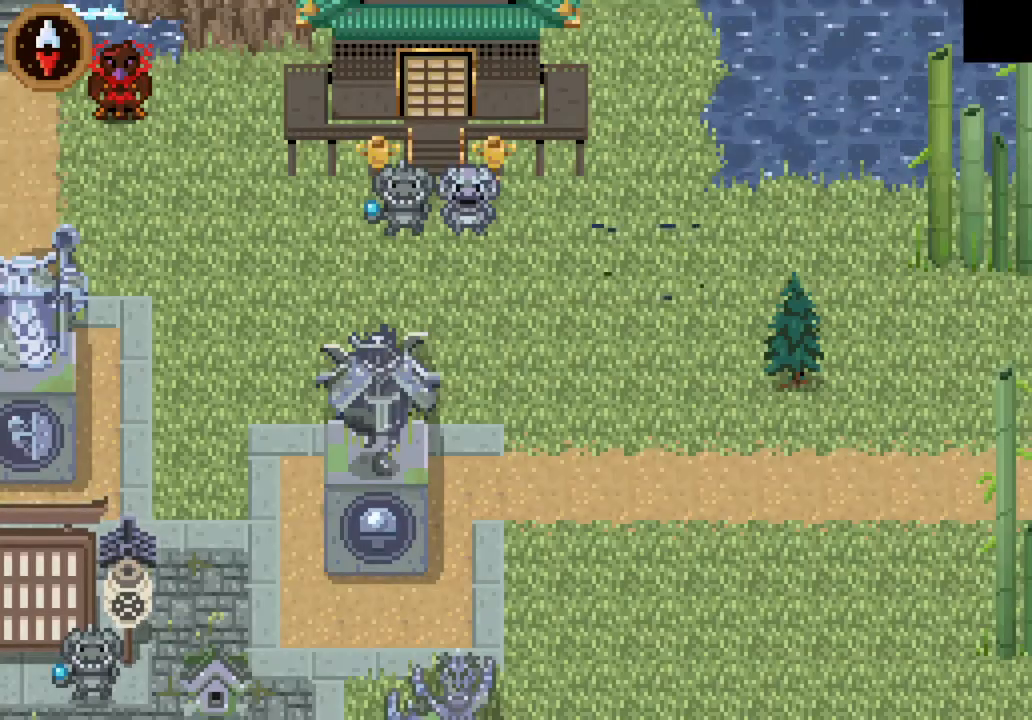
{"buttons": [], "left_stick": "down-right", "right_stick": "center", "button_events": []}
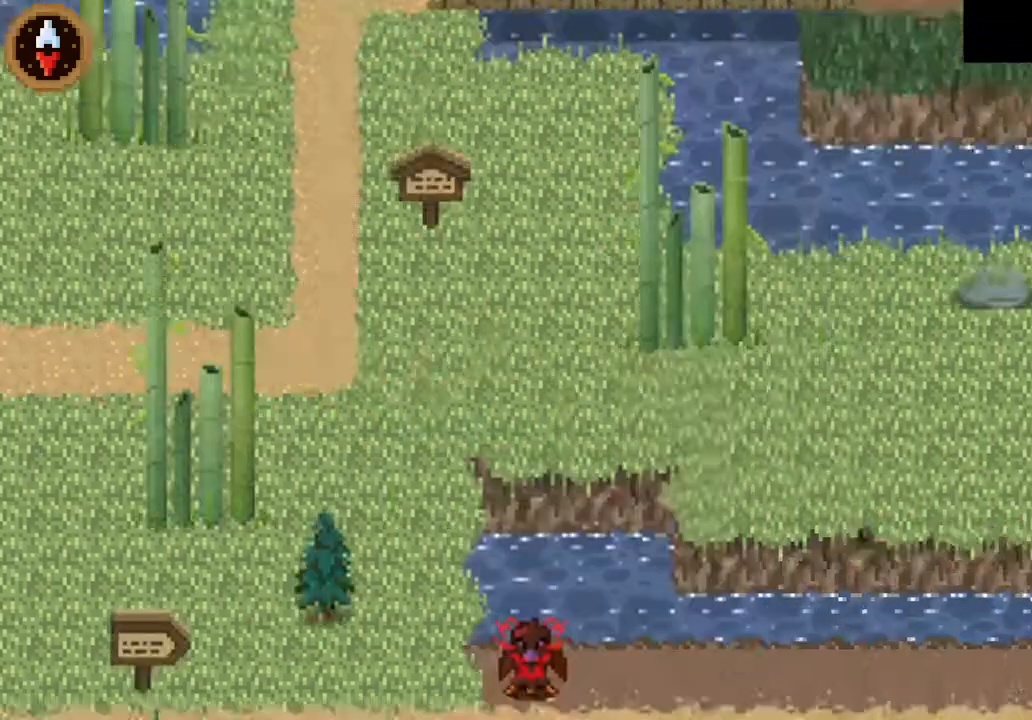
{"buttons": [], "left_stick": "down-right", "right_stick": "center", "button_events": []}
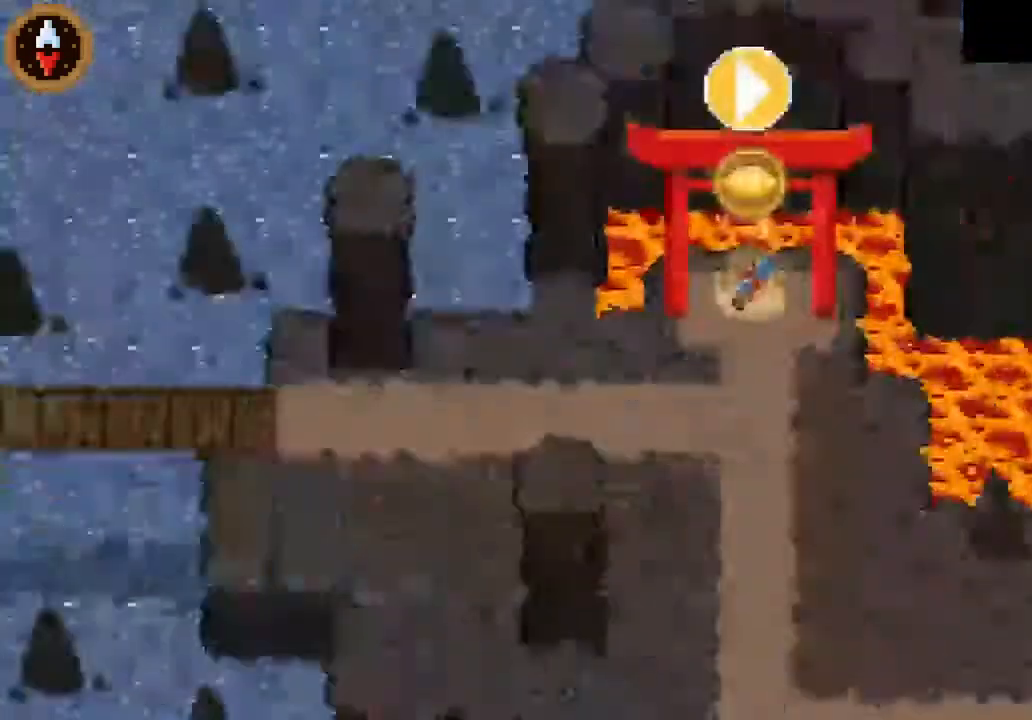
{"buttons": [], "left_stick": "down-right", "right_stick": "center", "button_events": []}
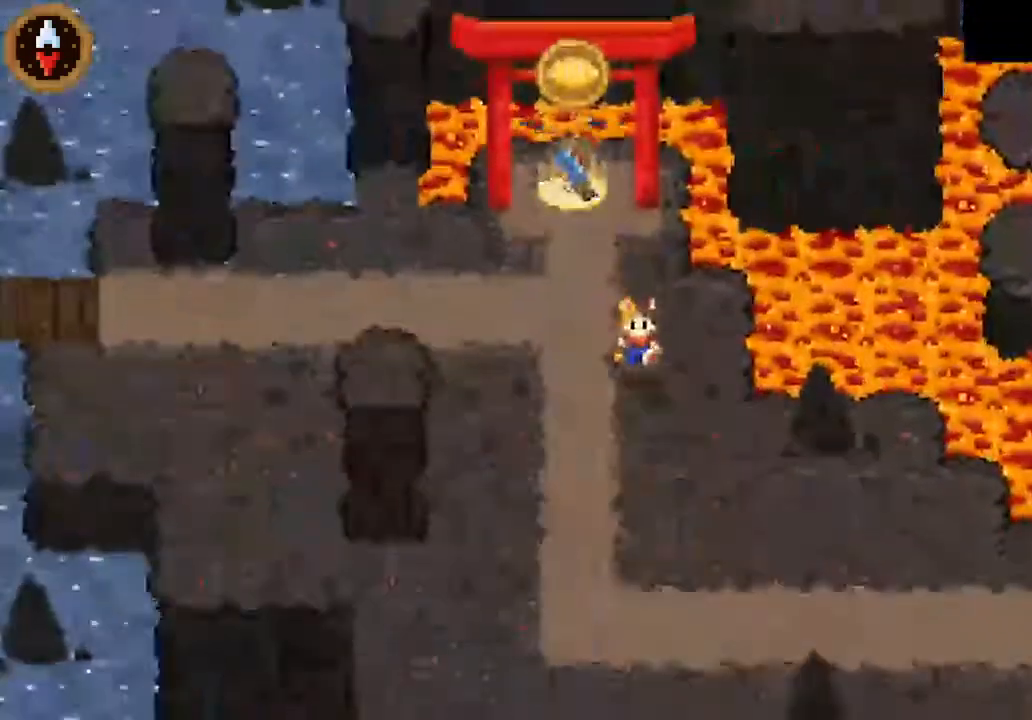
{"buttons": ["CROSS"], "left_stick": "down-right", "right_stick": "center", "button_events": [[33, "SELECT", "down"], [167, "SELECT", "up"], [367, "CROSS", "down"]]}
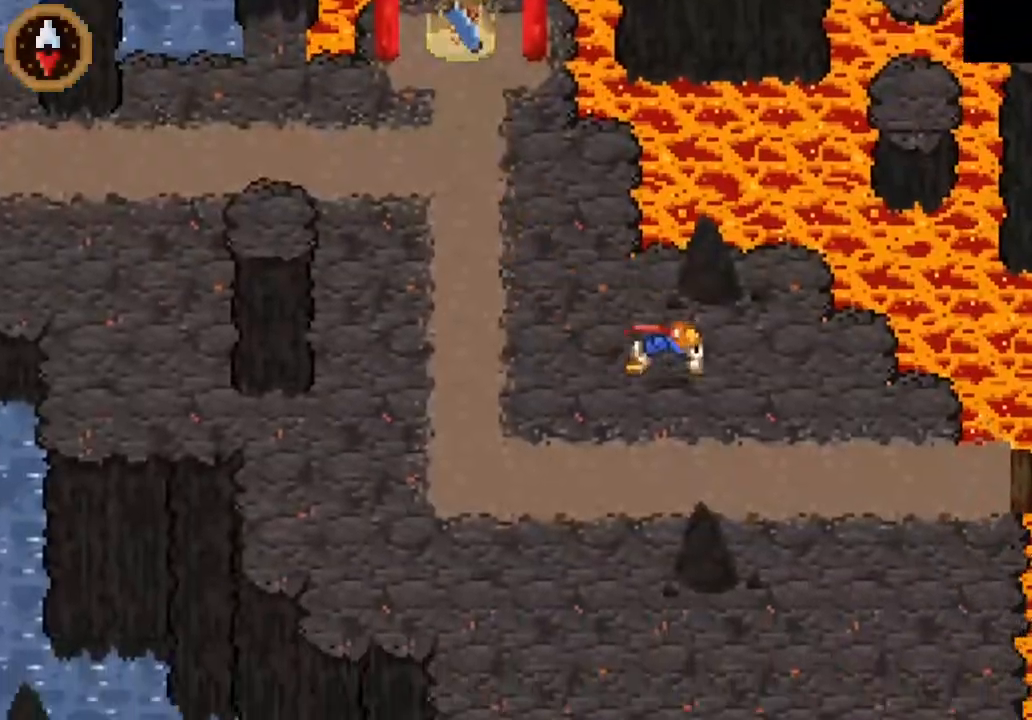
{"buttons": [], "left_stick": "right", "right_stick": "center", "button_events": [[33, "CROSS", "up"], [300, "CROSS", "down"], [433, "CROSS", "up"]]}
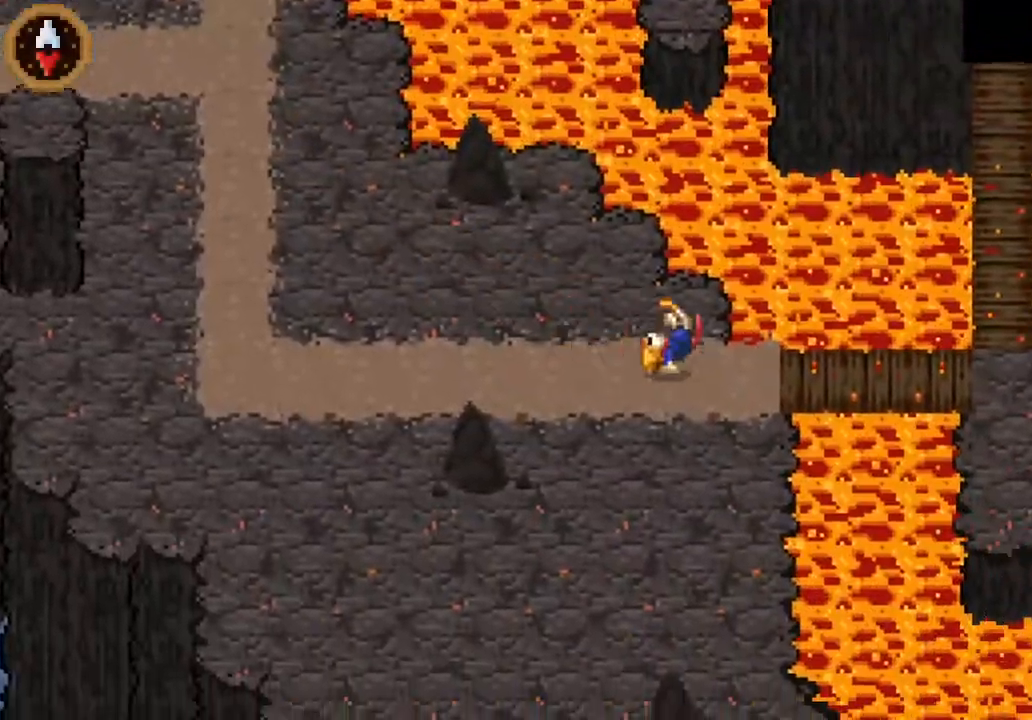
{"buttons": [], "left_stick": "right", "right_stick": "center", "button_events": [[267, "CROSS", "down"], [400, "CROSS", "up"]]}
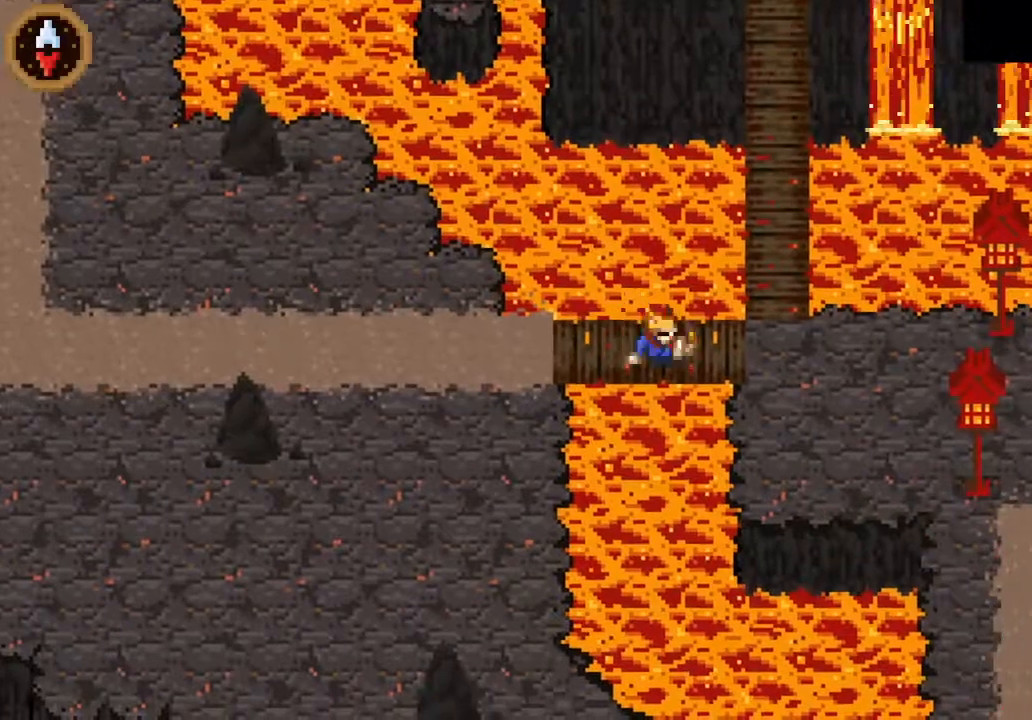
{"buttons": [], "left_stick": "down-right", "right_stick": "center", "button_events": [[133, "CROSS", "down"], [367, "CROSS", "up"]]}
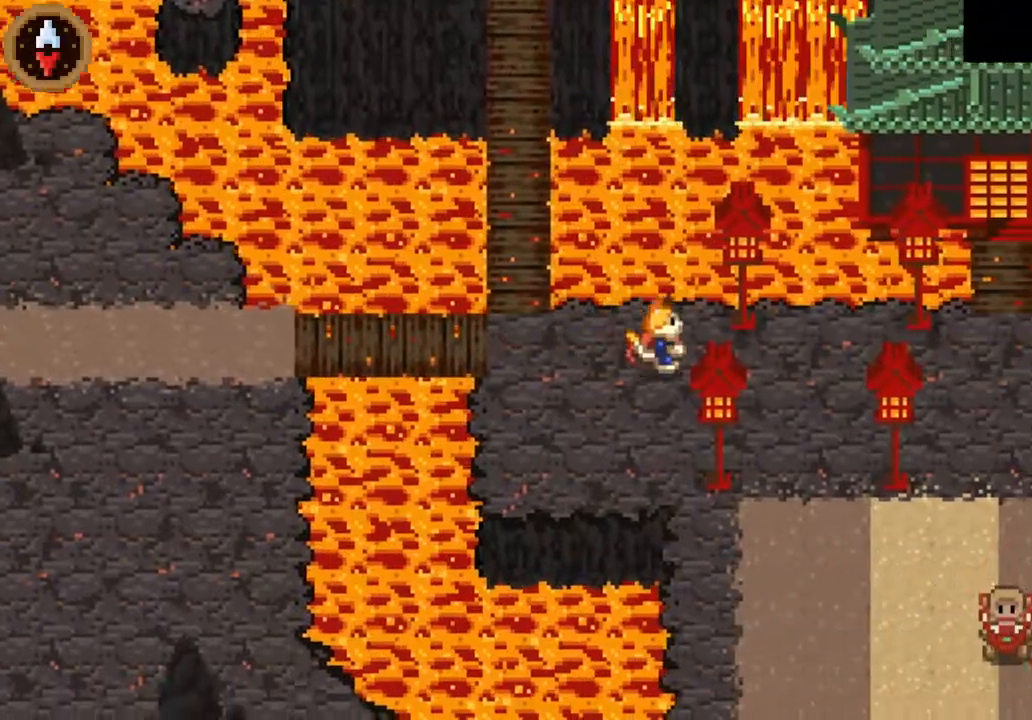
{"buttons": [], "left_stick": "right", "right_stick": "center", "button_events": [[67, "CROSS", "down"], [233, "CROSS", "up"]]}
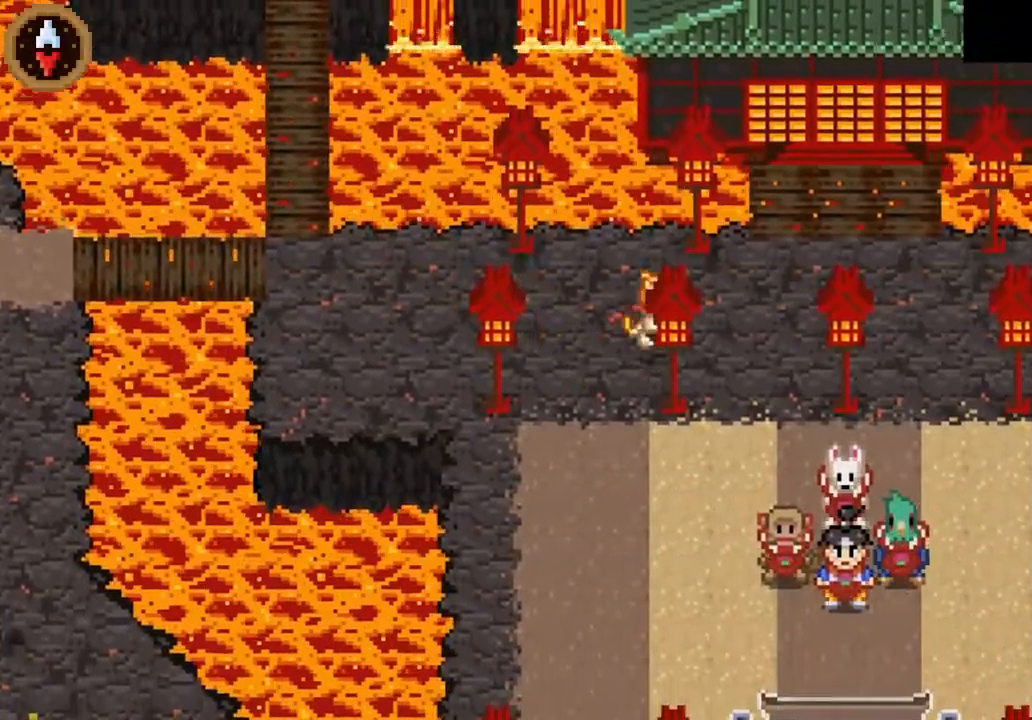
{"buttons": ["CROSS"], "left_stick": "right", "right_stick": "center", "button_events": [[33, "CROSS", "down"], [200, "CROSS", "up"], [500, "CROSS", "down"]]}
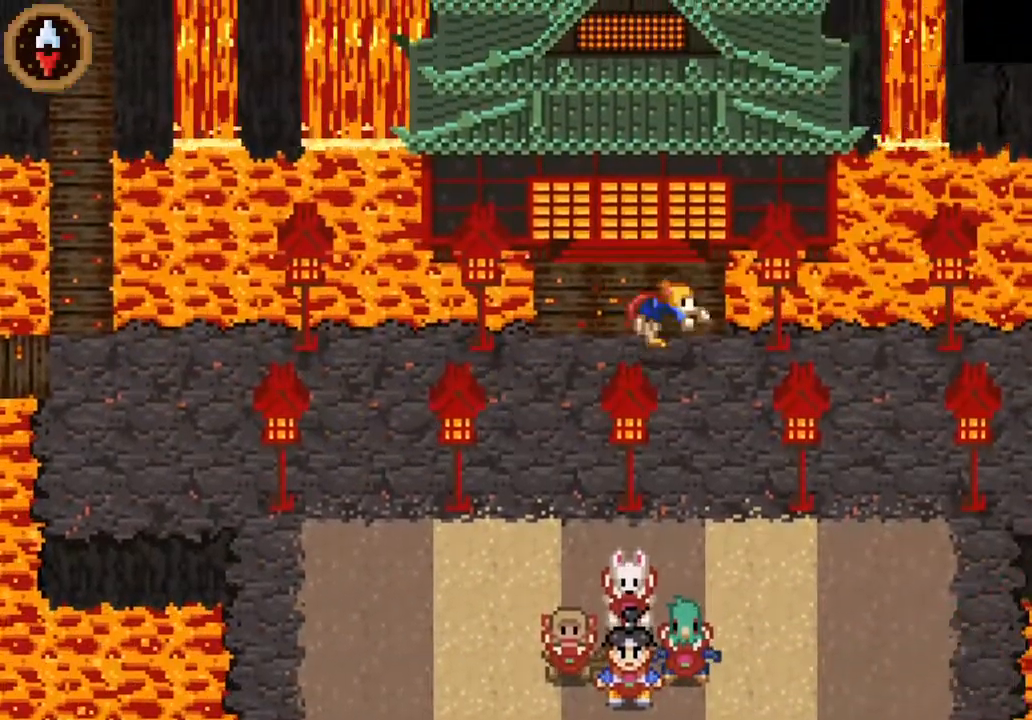
{"buttons": [], "left_stick": "down-right", "right_stick": "center", "button_events": [[167, "CROSS", "up"]]}
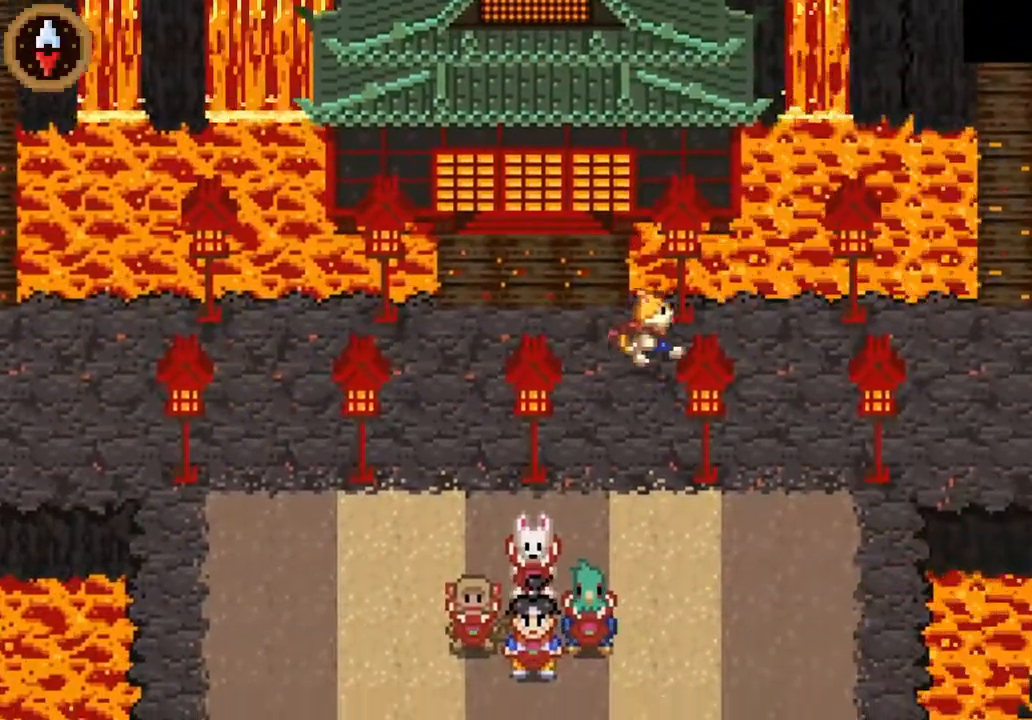
{"buttons": [], "left_stick": "right", "right_stick": "center", "button_events": [[133, "CROSS", "down"], [267, "CROSS", "up"]]}
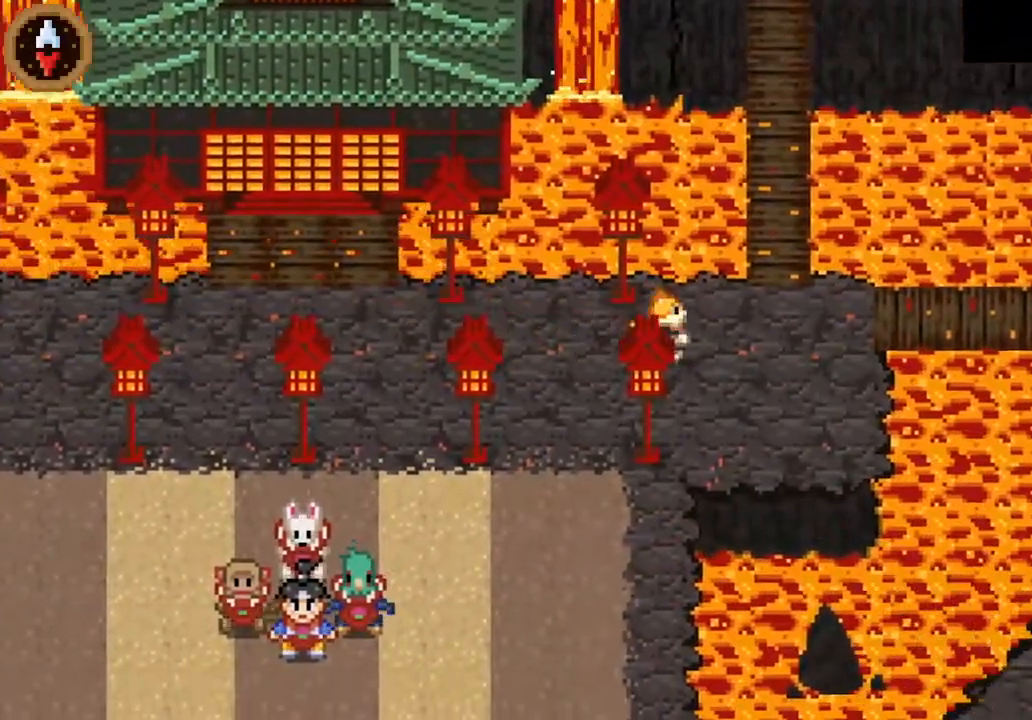
{"buttons": ["CROSS"], "left_stick": "right", "right_stick": "center", "button_events": [[33, "CROSS", "down"], [167, "CROSS", "up"], [467, "CROSS", "down"]]}
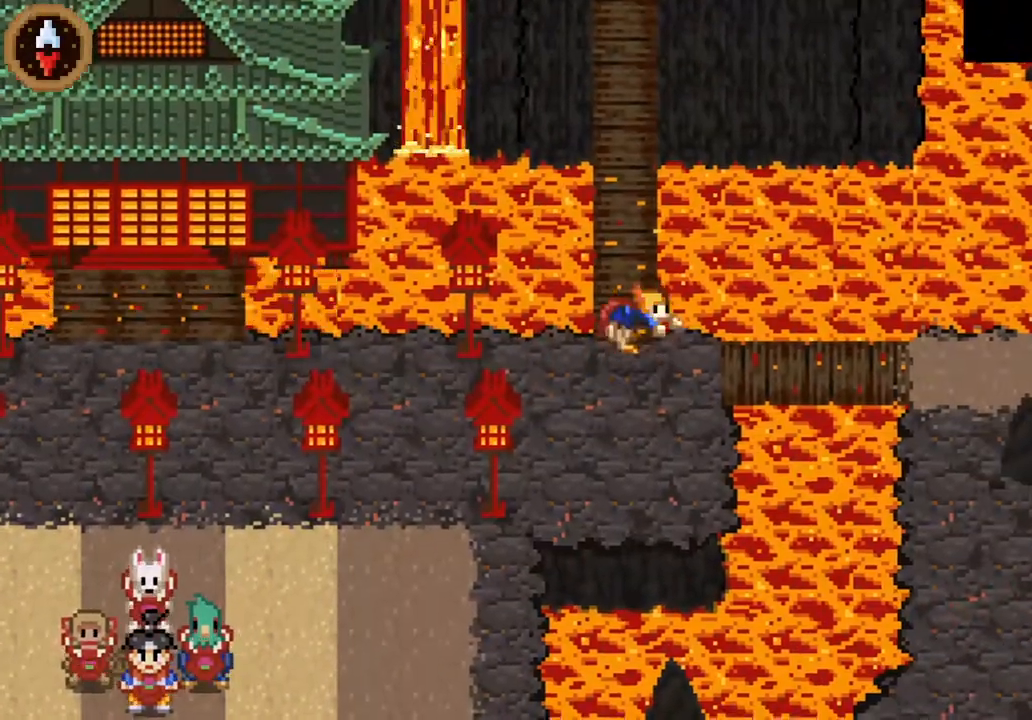
{"buttons": [], "left_stick": "right", "right_stick": "center", "button_events": [[100, "CROSS", "up"]]}
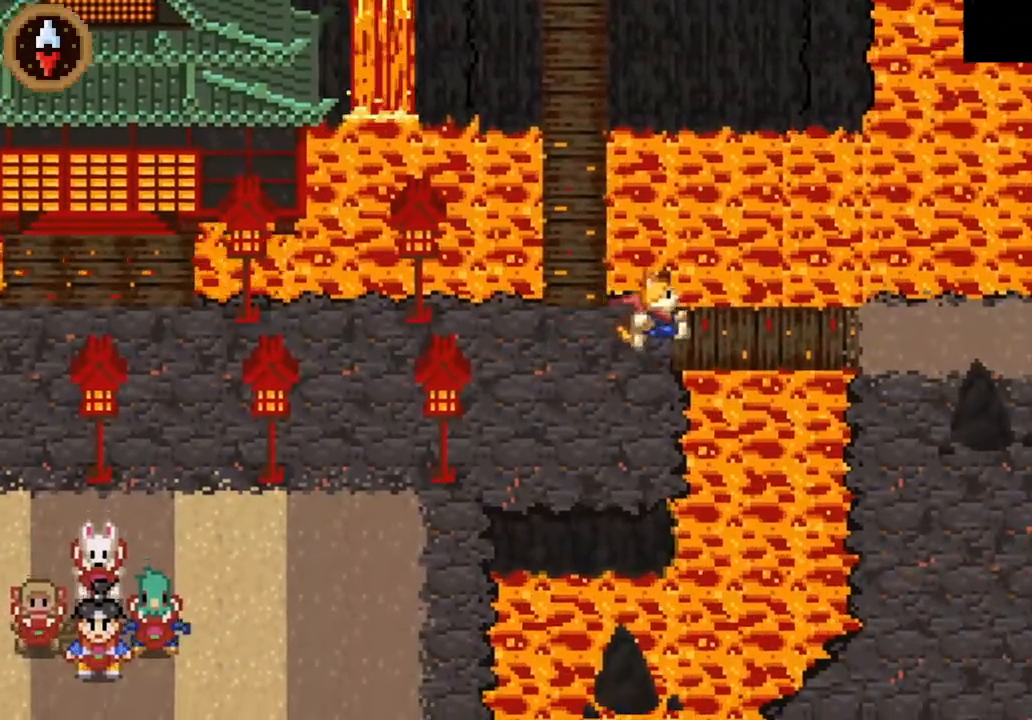
{"buttons": ["CROSS"], "left_stick": "right", "right_stick": "center", "button_events": [[33, "CROSS", "down"], [200, "CROSS", "up"], [433, "CROSS", "down"]]}